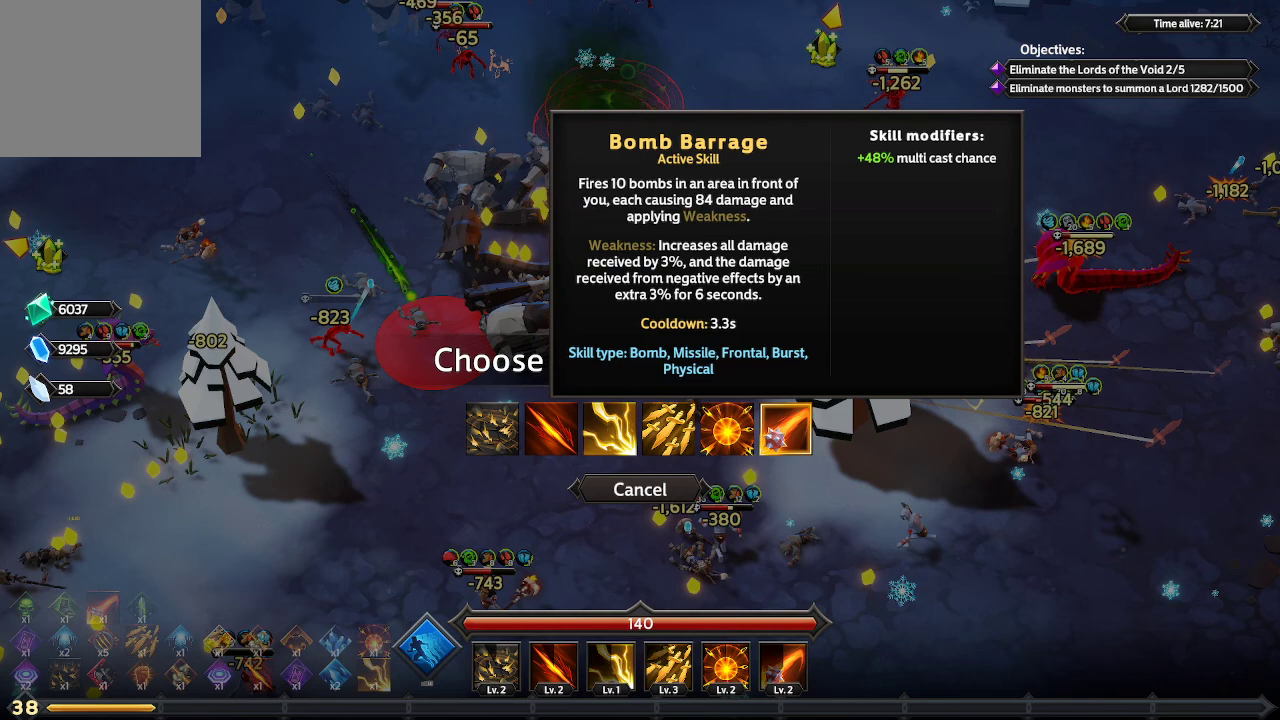
Gameplay with a controller (Xbox layout); each line is a JSON object with the inputs held at the frame after it. "events" lists button and stick changes between this image and that frame as [ms after this image, input, new state], when the widget could be followed in between. Not read: R3.
{"buttons": [], "left_stick": "center", "right_stick": "center", "events": [[100, "B", "down"], [167, "B", "up"]]}
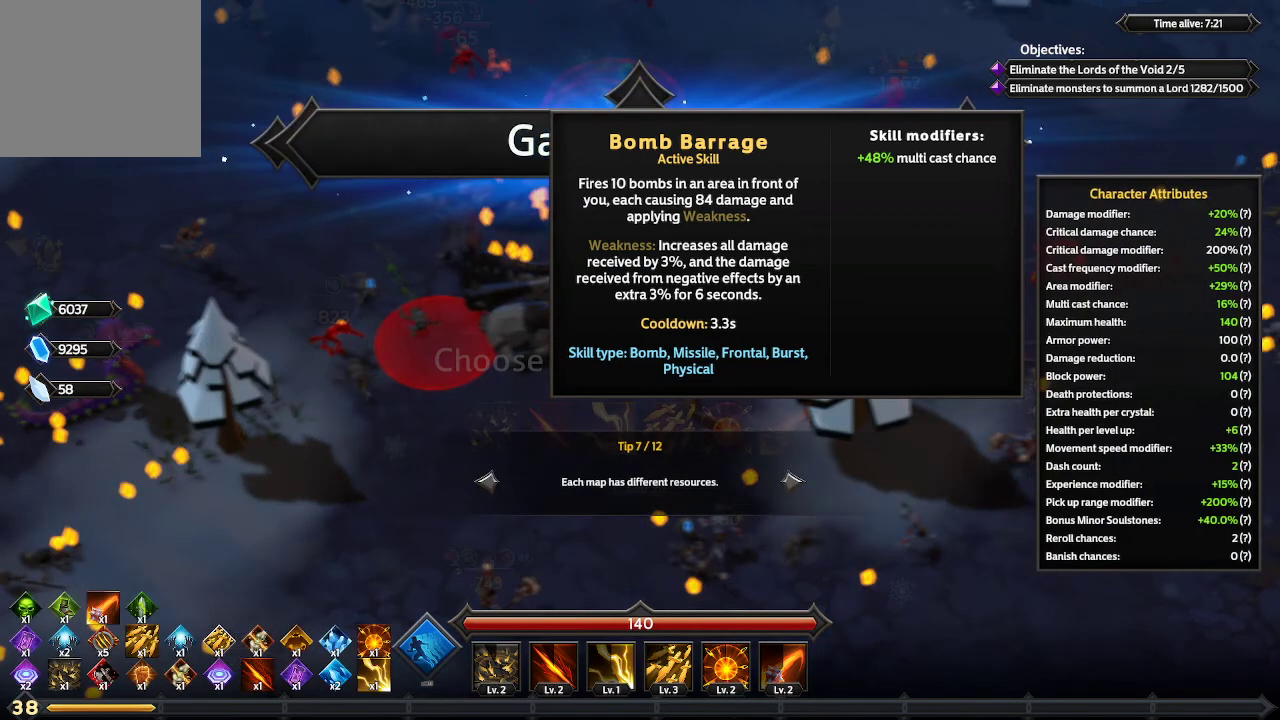
{"buttons": [], "left_stick": "center", "right_stick": "center", "events": []}
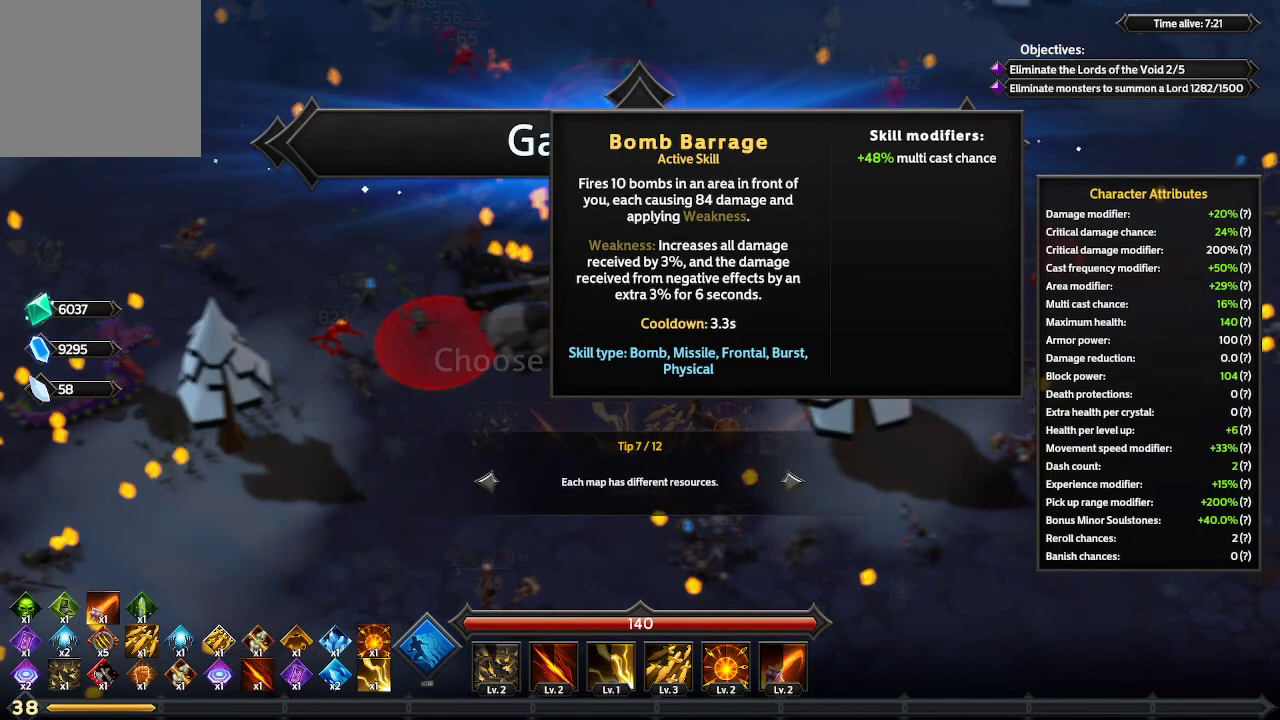
{"buttons": [], "left_stick": "center", "right_stick": "center", "events": [[300, "B", "down"], [367, "B", "up"]]}
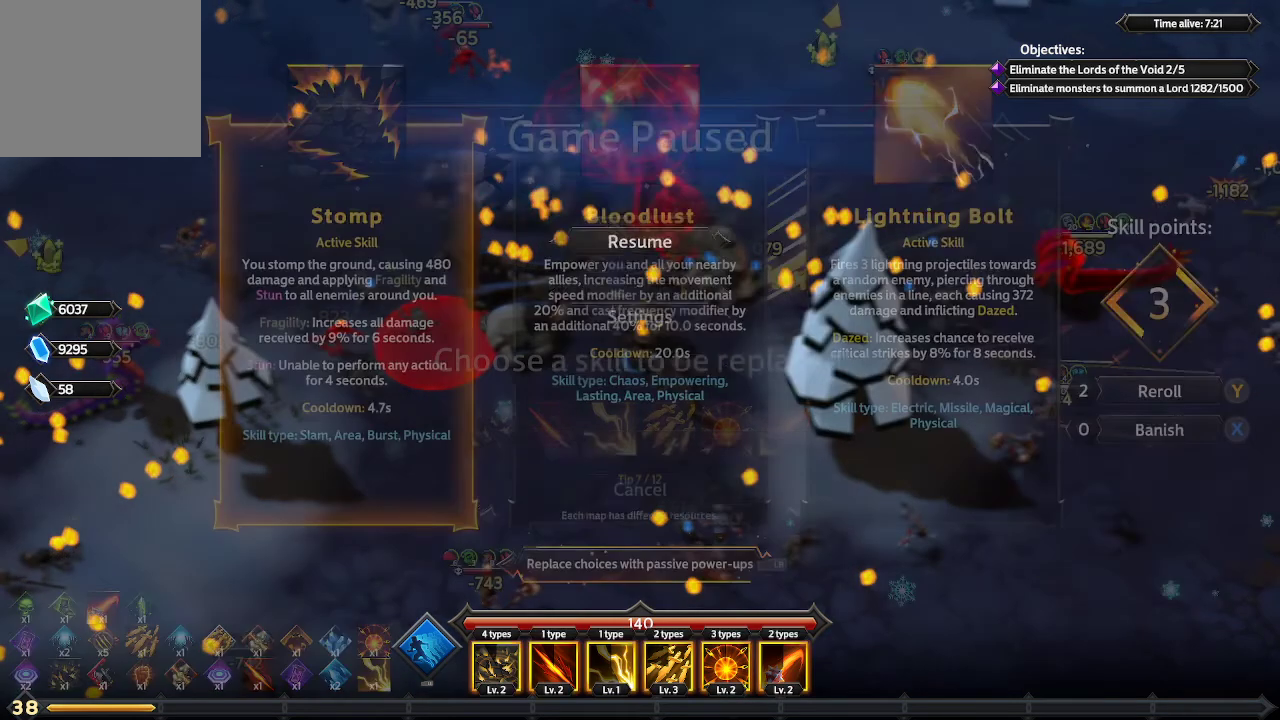
{"buttons": [], "left_stick": "center", "right_stick": "center", "events": []}
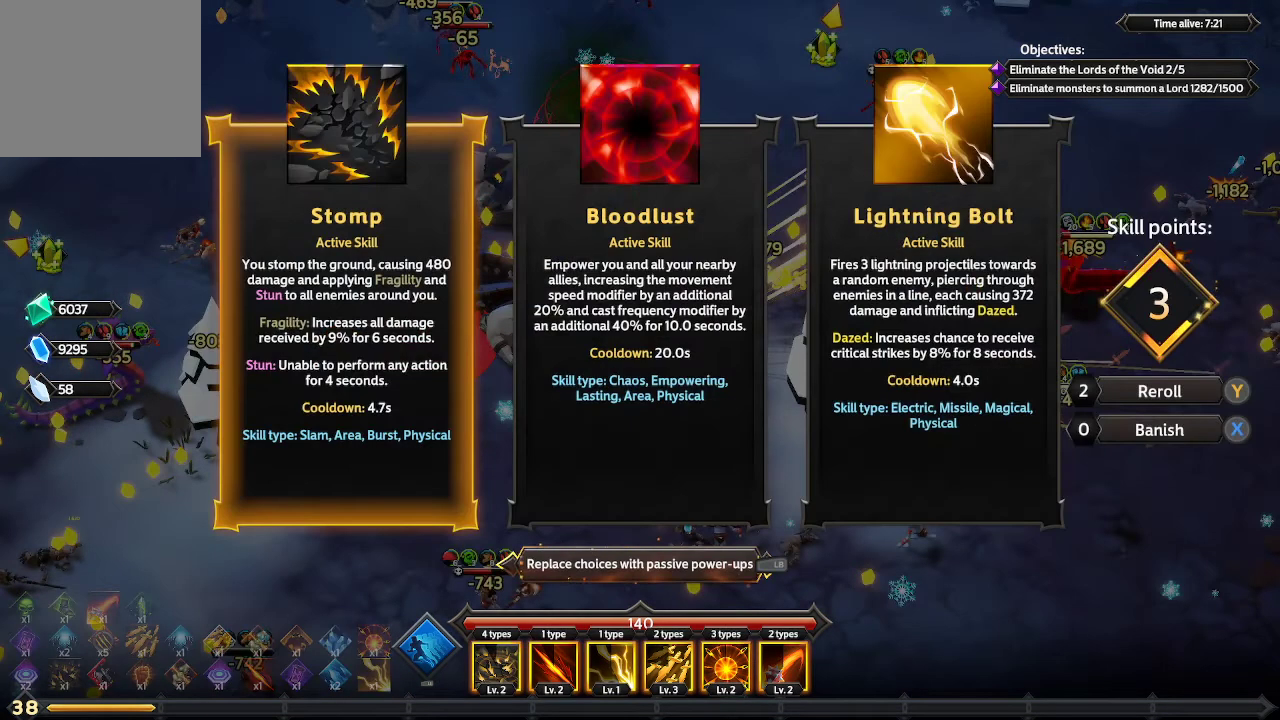
{"buttons": [], "left_stick": "center", "right_stick": "center", "events": []}
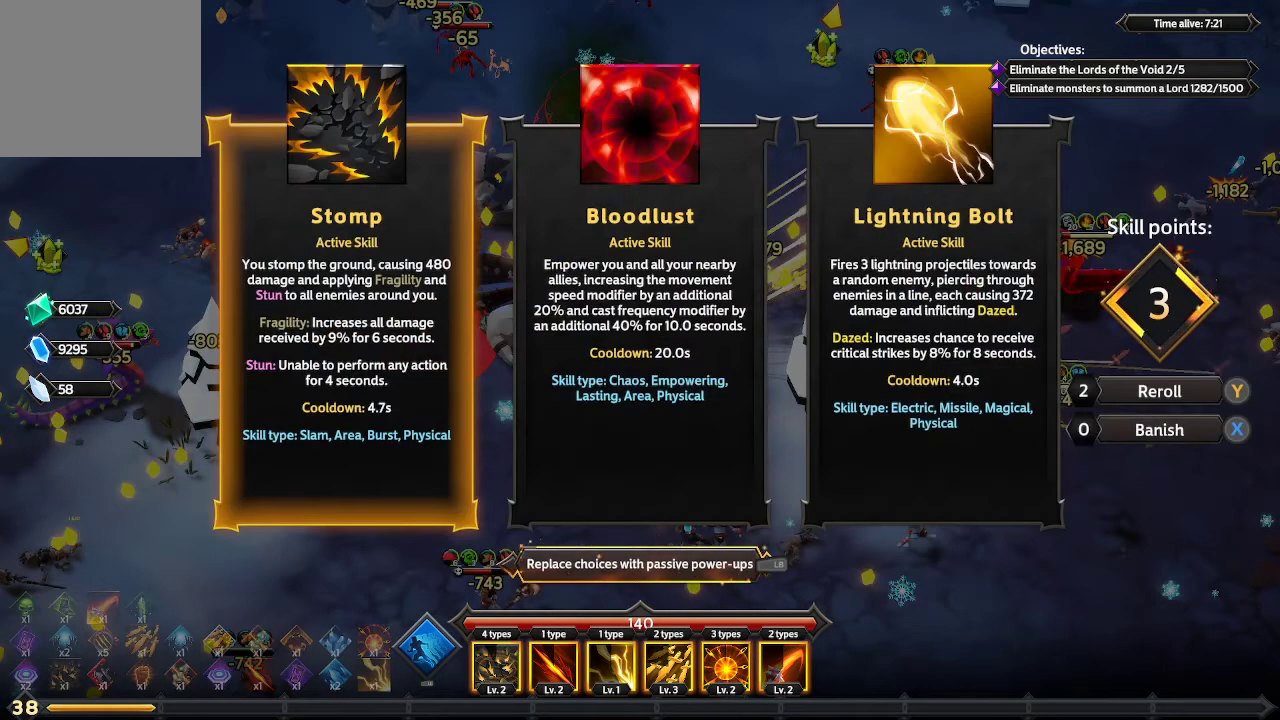
{"buttons": [], "left_stick": "center", "right_stick": "center", "events": []}
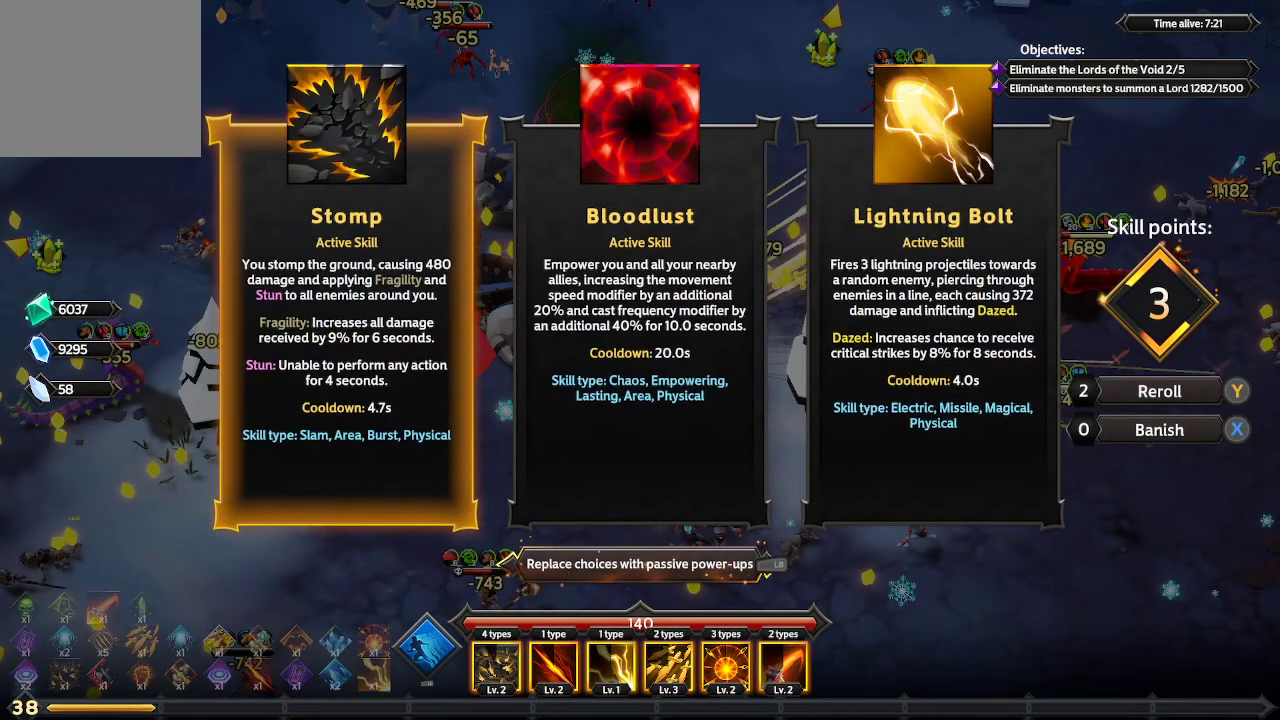
{"buttons": [], "left_stick": "center", "right_stick": "center", "events": []}
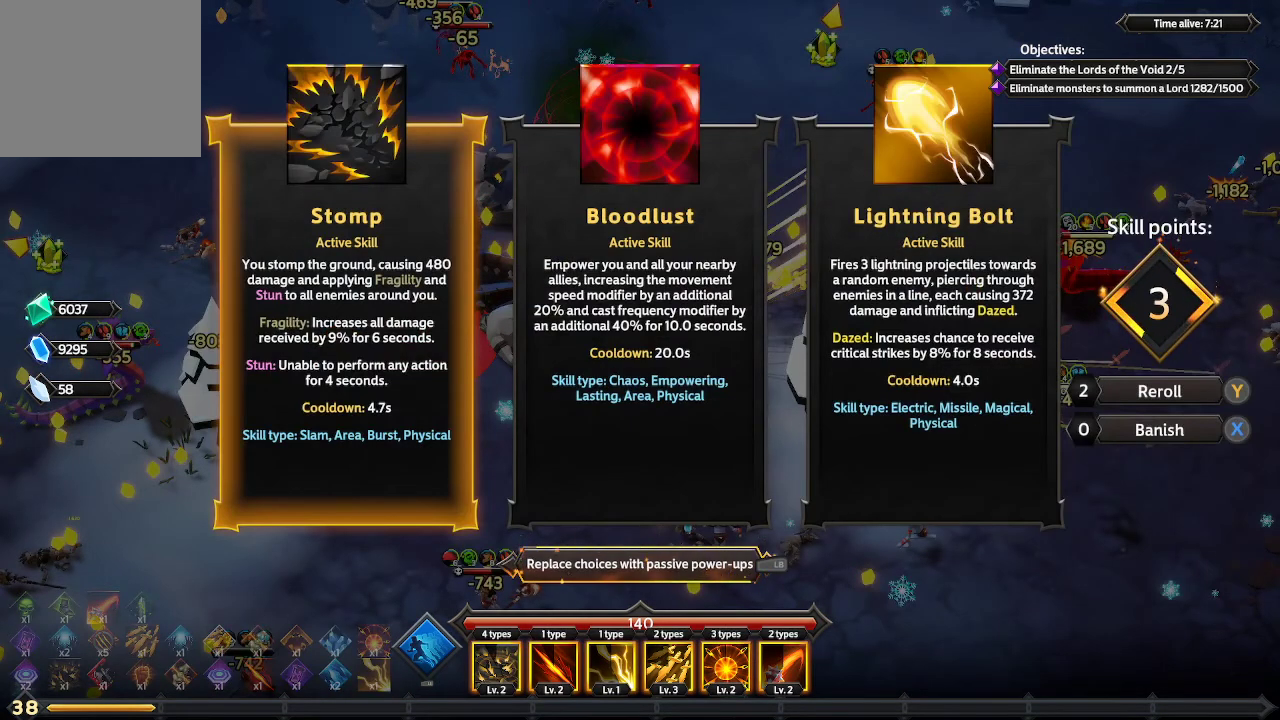
{"buttons": [], "left_stick": "center", "right_stick": "center", "events": []}
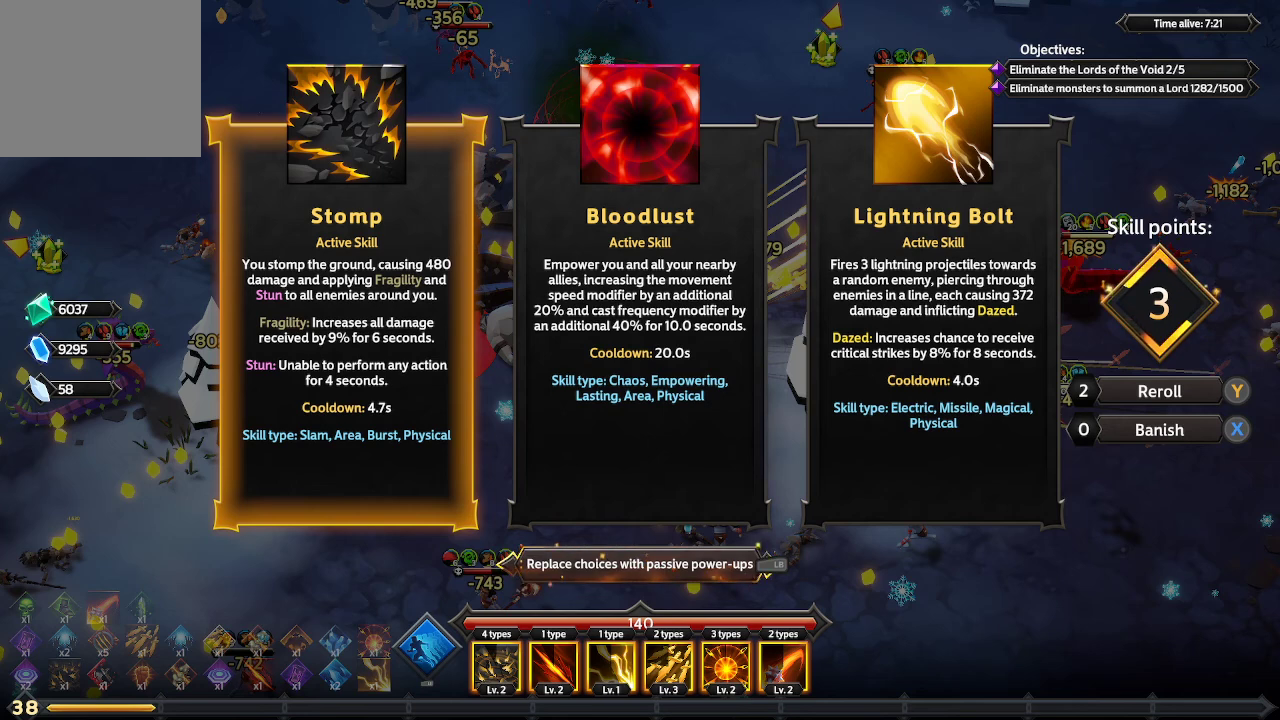
{"buttons": [], "left_stick": "center", "right_stick": "center", "events": []}
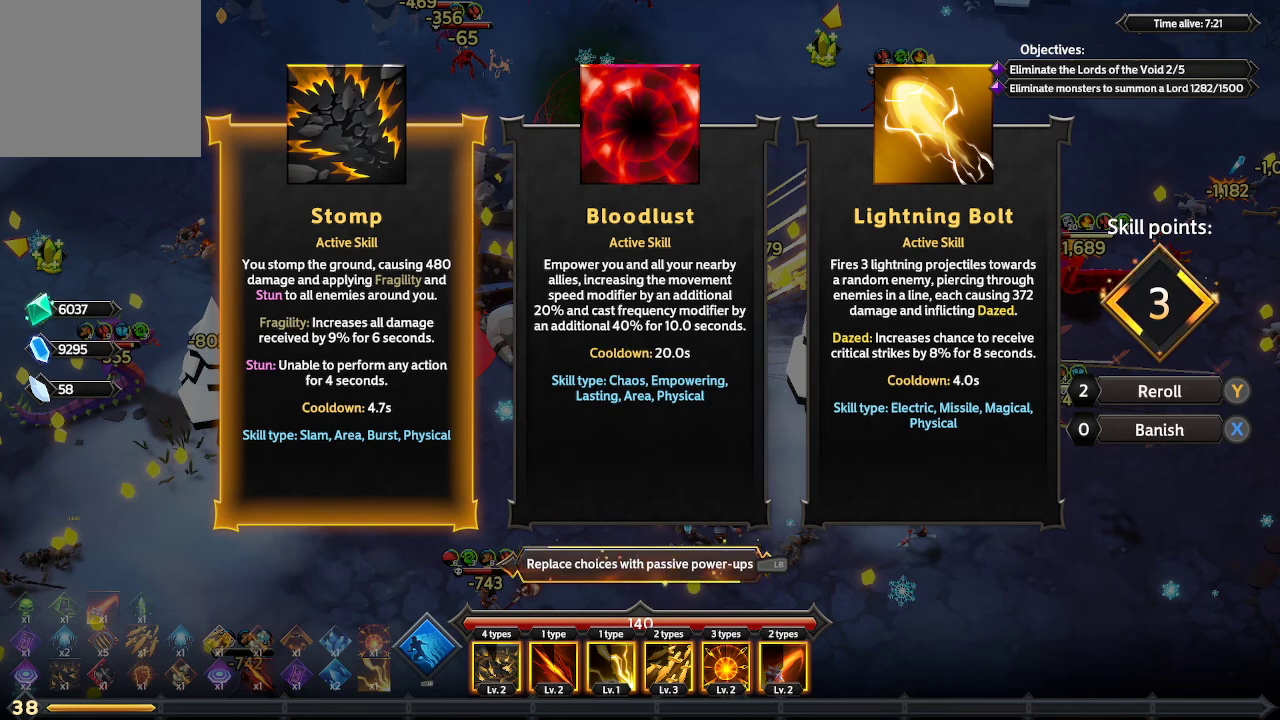
{"buttons": [], "left_stick": "center", "right_stick": "center", "events": []}
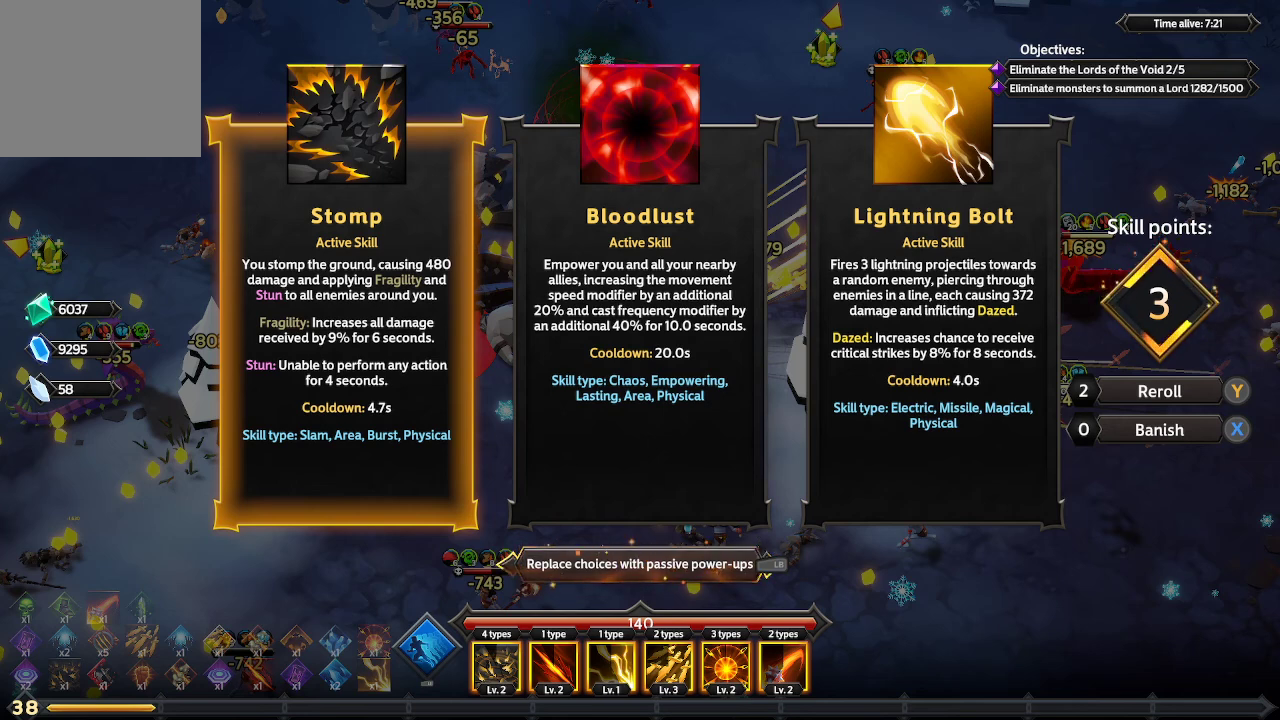
{"buttons": [], "left_stick": "center", "right_stick": "center", "events": []}
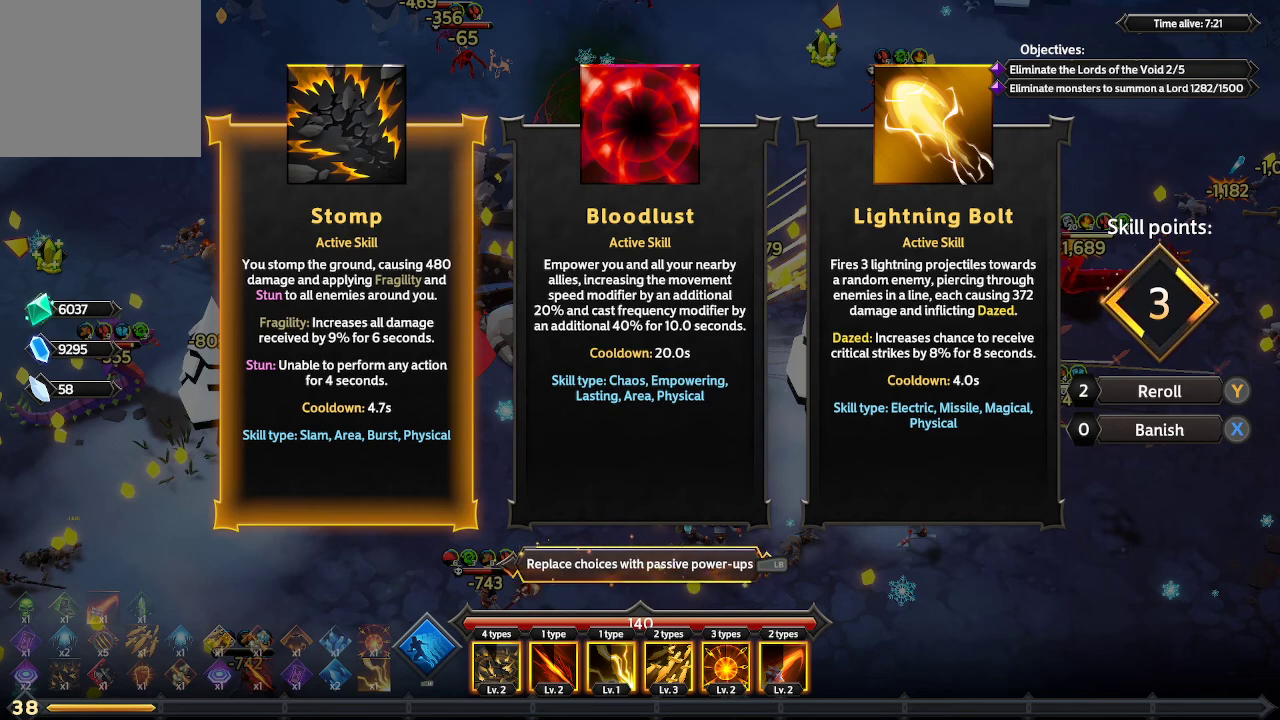
{"buttons": [], "left_stick": "center", "right_stick": "center", "events": []}
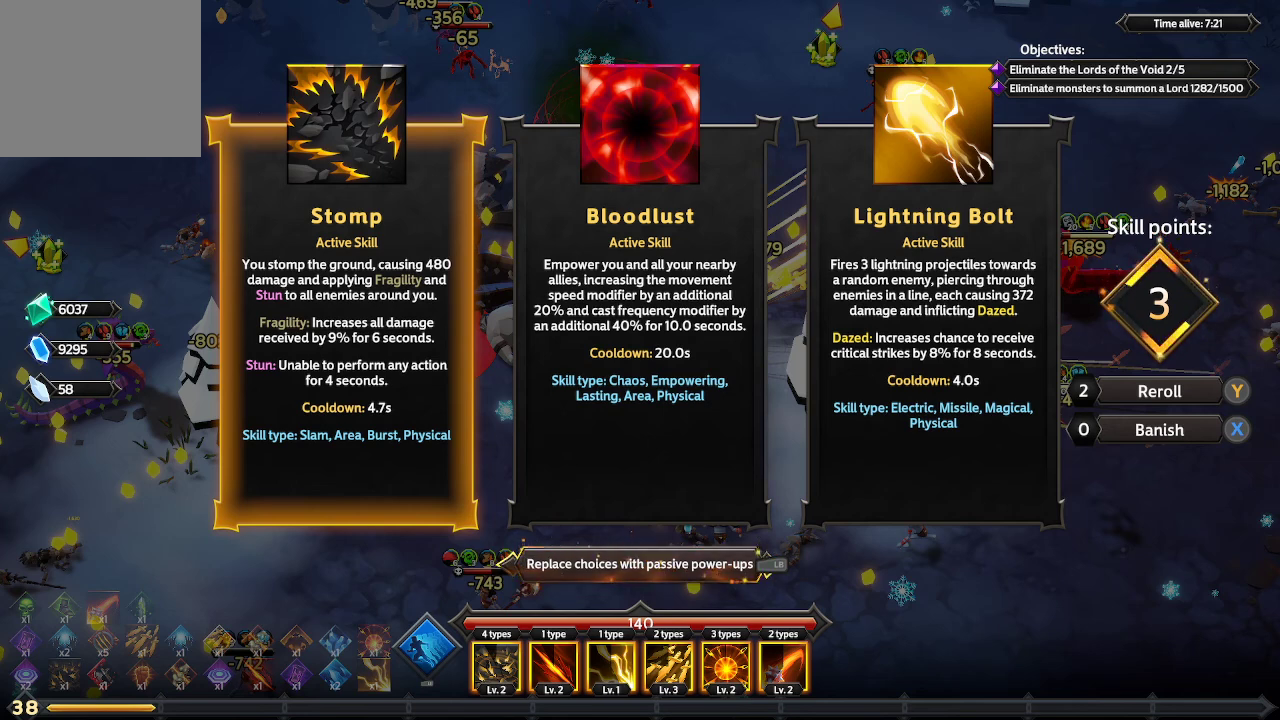
{"buttons": [], "left_stick": "center", "right_stick": "center", "events": []}
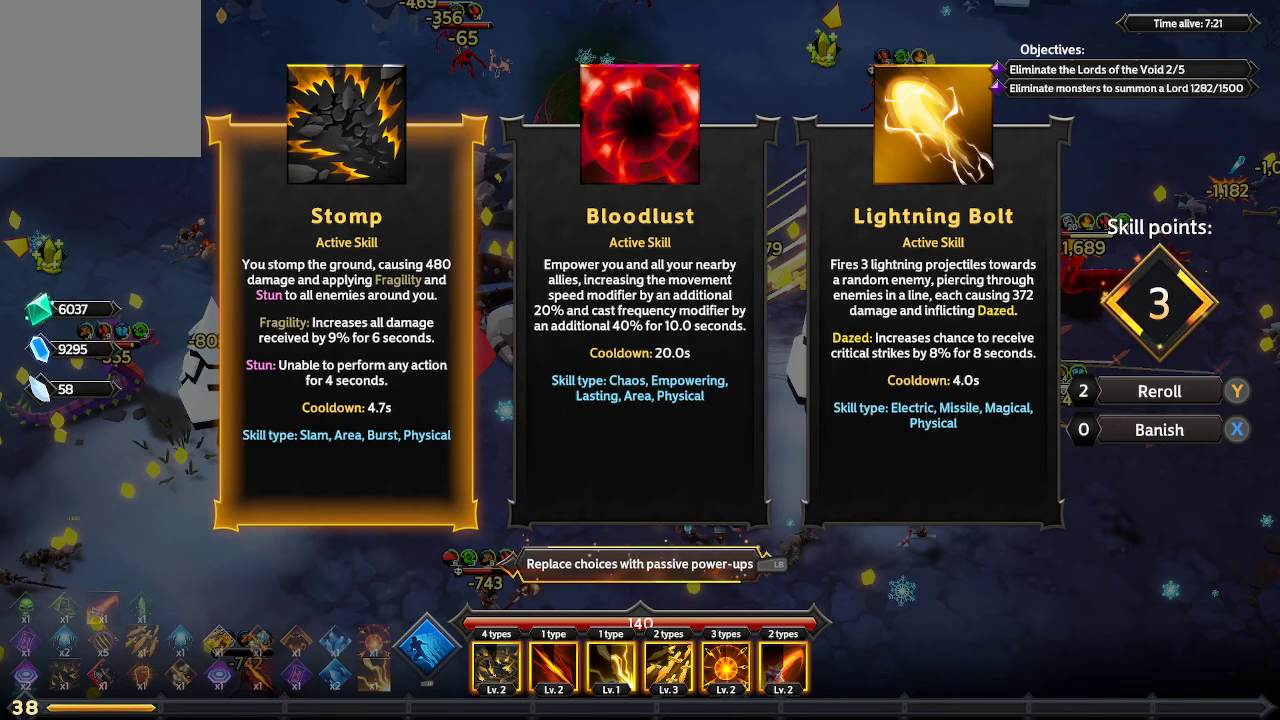
{"buttons": [], "left_stick": "center", "right_stick": "center", "events": [[400, "DPAD_RIGHT", "down"], [500, "DPAD_RIGHT", "up"]]}
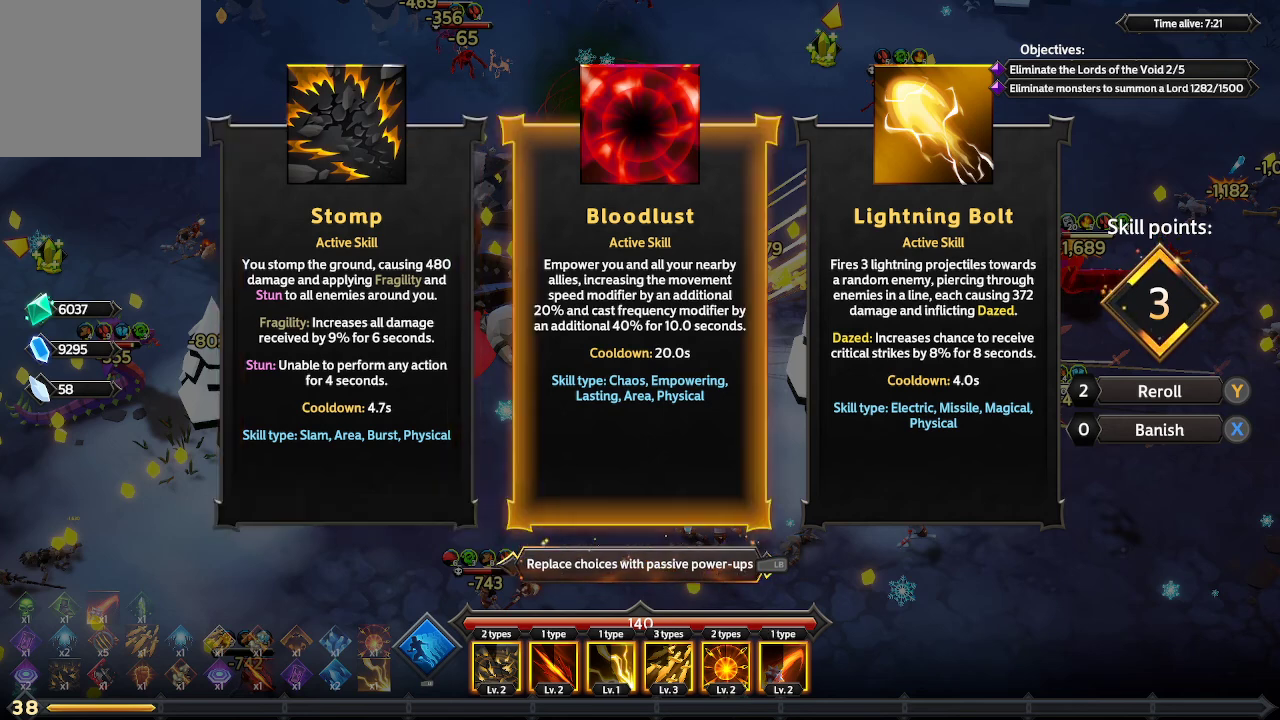
{"buttons": [], "left_stick": "center", "right_stick": "center", "events": [[233, "DPAD_LEFT", "down"], [300, "DPAD_LEFT", "up"]]}
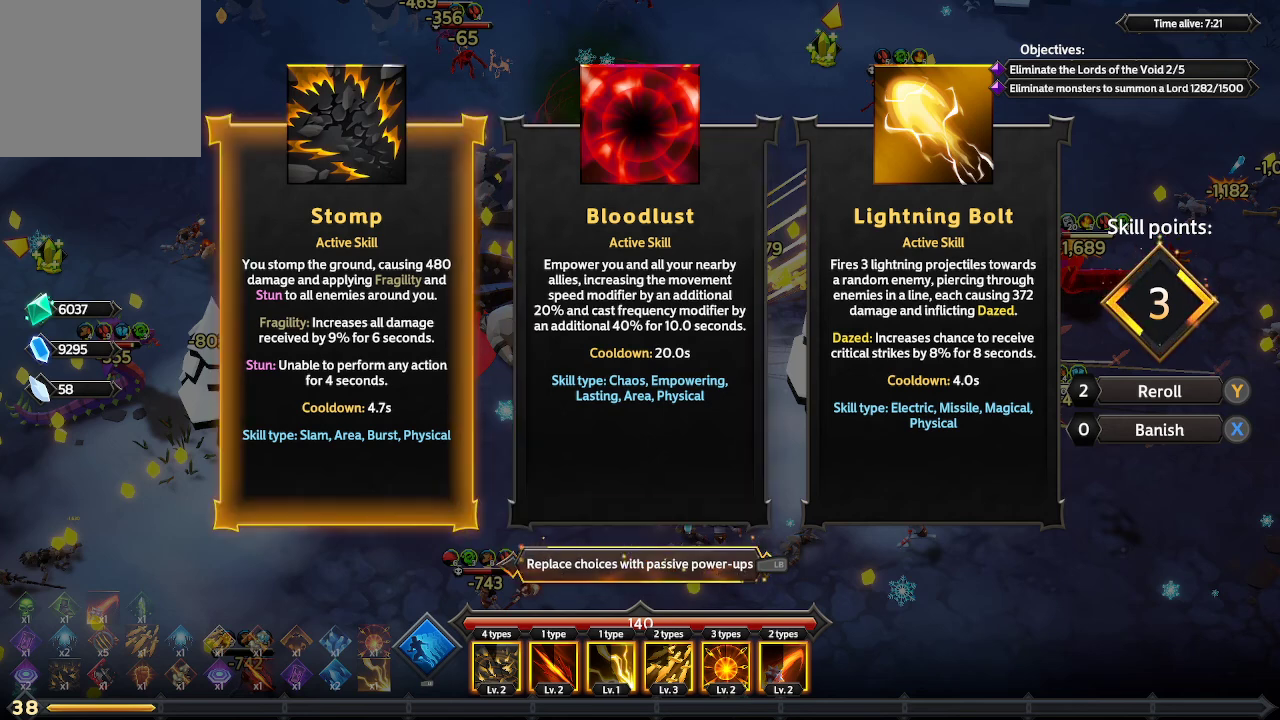
{"buttons": [], "left_stick": "center", "right_stick": "center", "events": []}
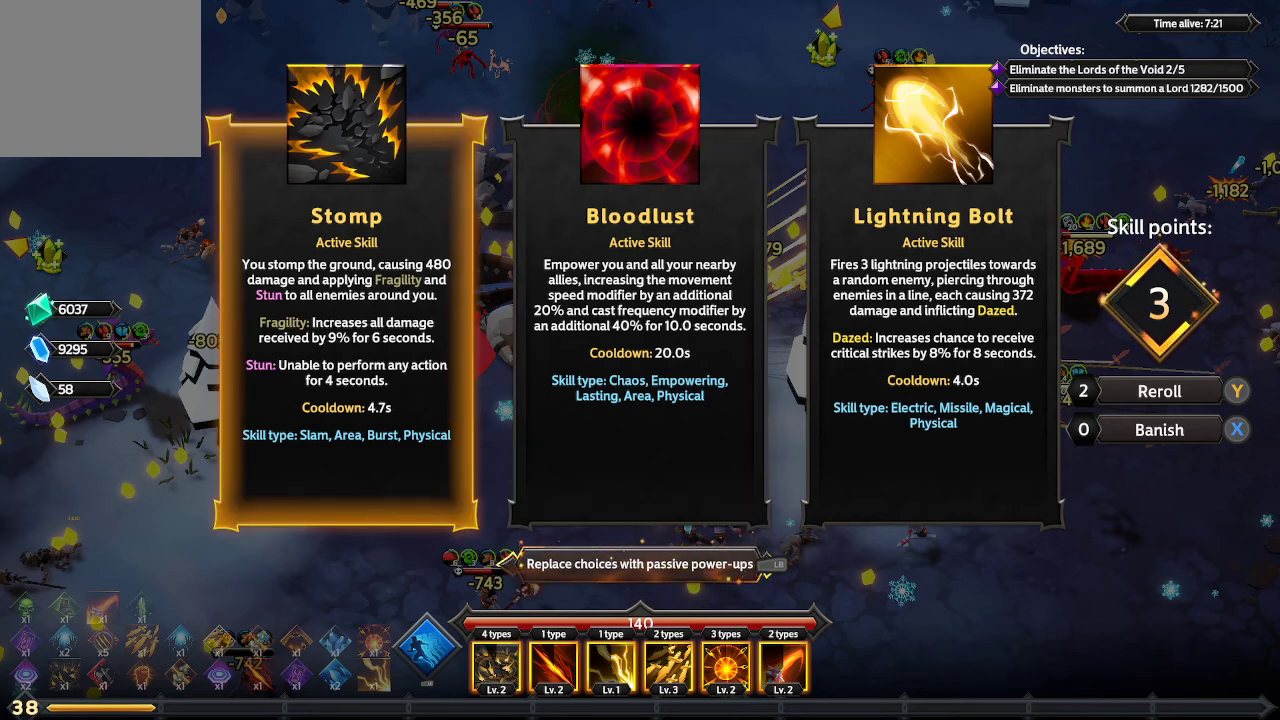
{"buttons": [], "left_stick": "center", "right_stick": "center", "events": []}
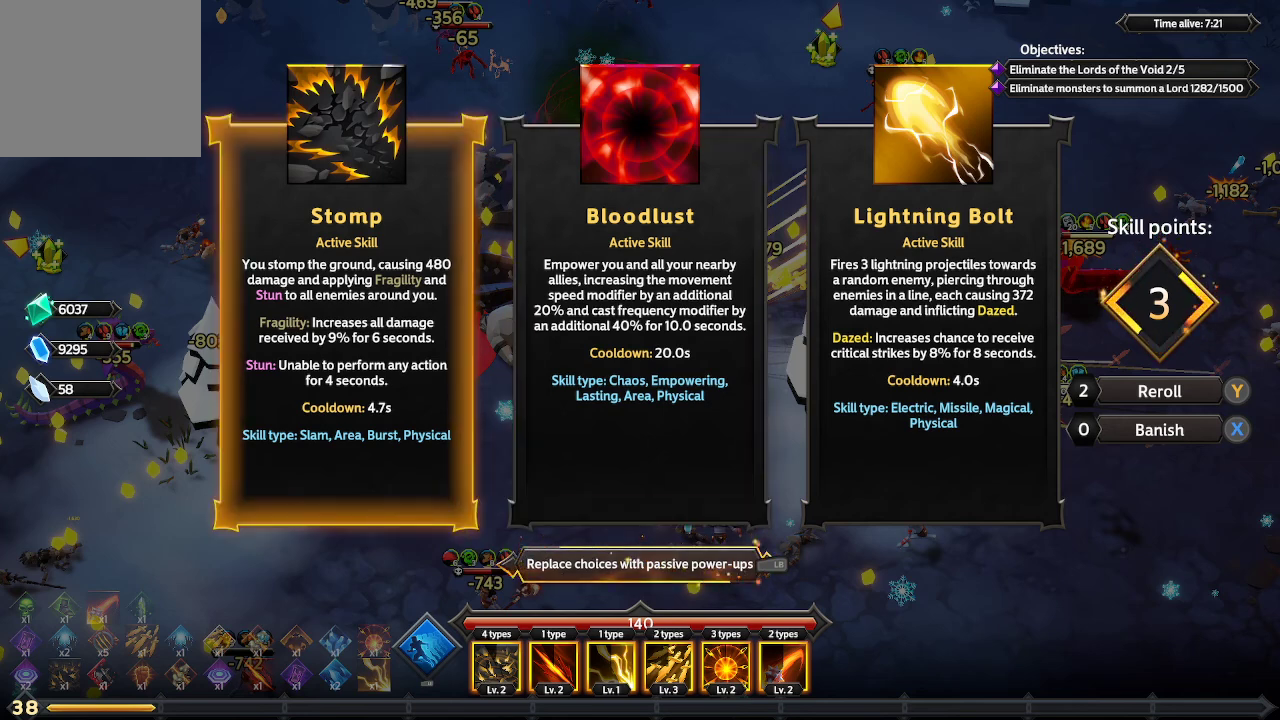
{"buttons": [], "left_stick": "center", "right_stick": "center", "events": []}
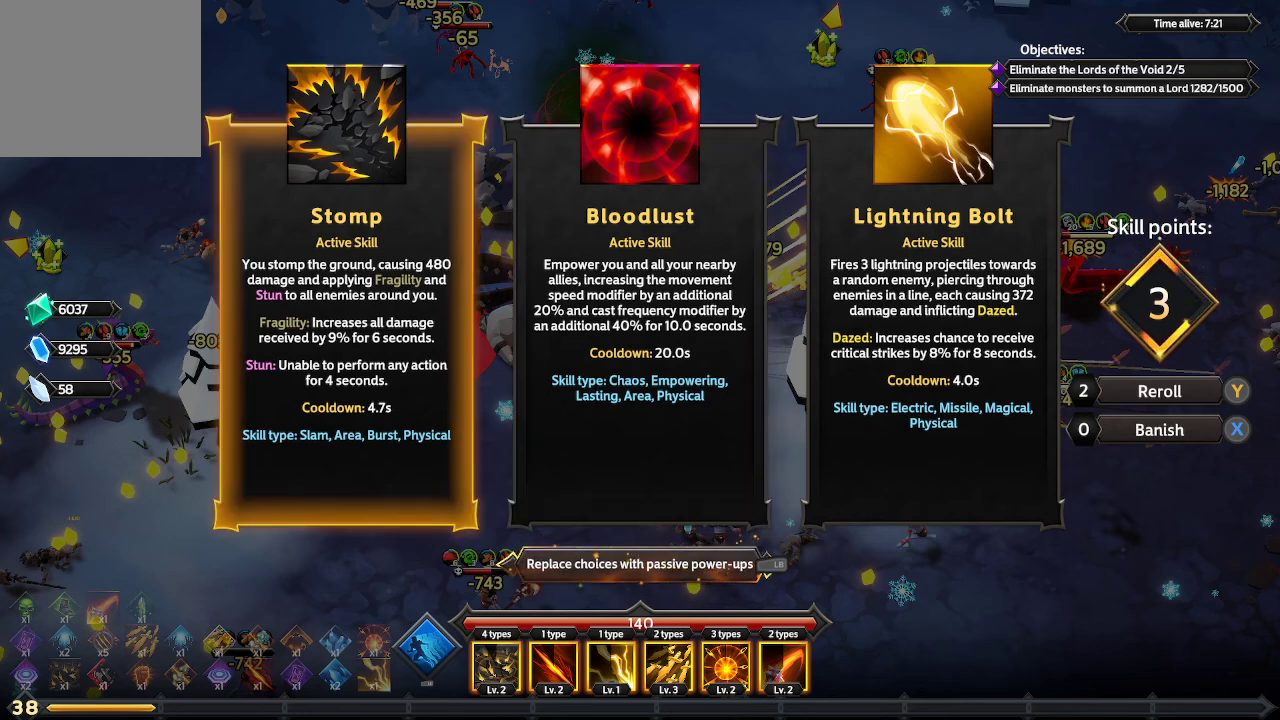
{"buttons": [], "left_stick": "center", "right_stick": "center", "events": []}
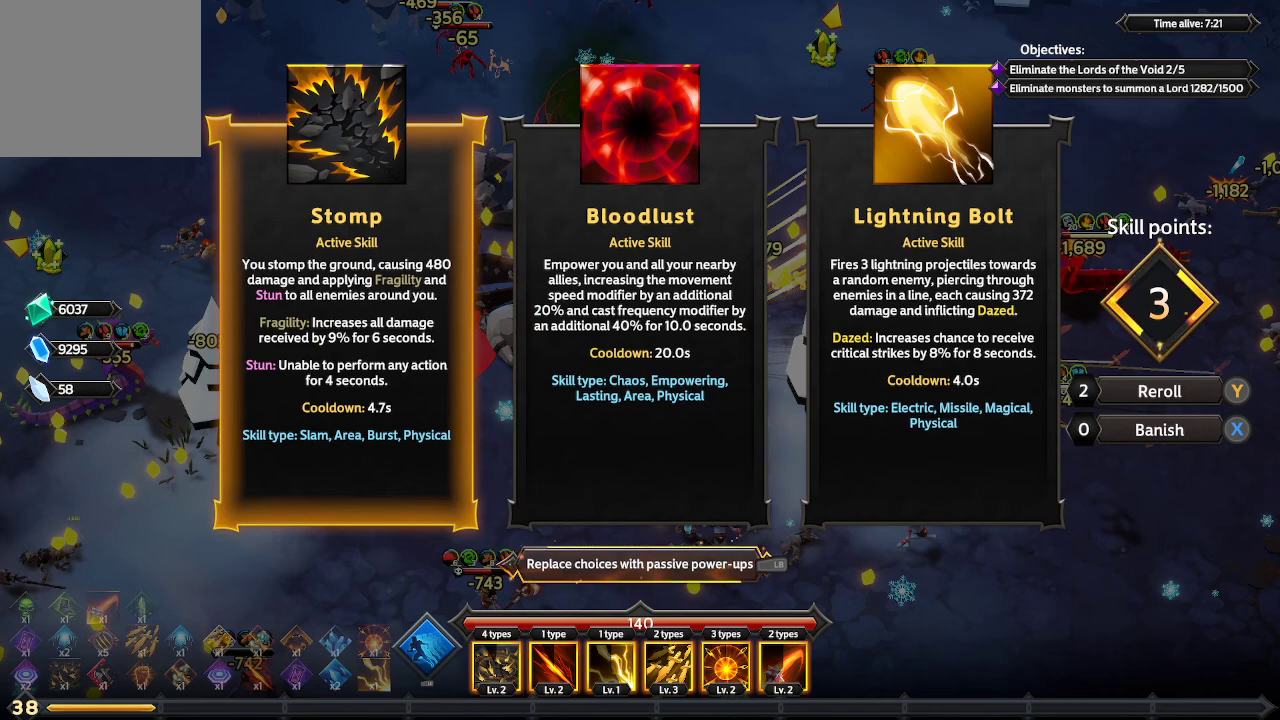
{"buttons": [], "left_stick": "center", "right_stick": "center", "events": []}
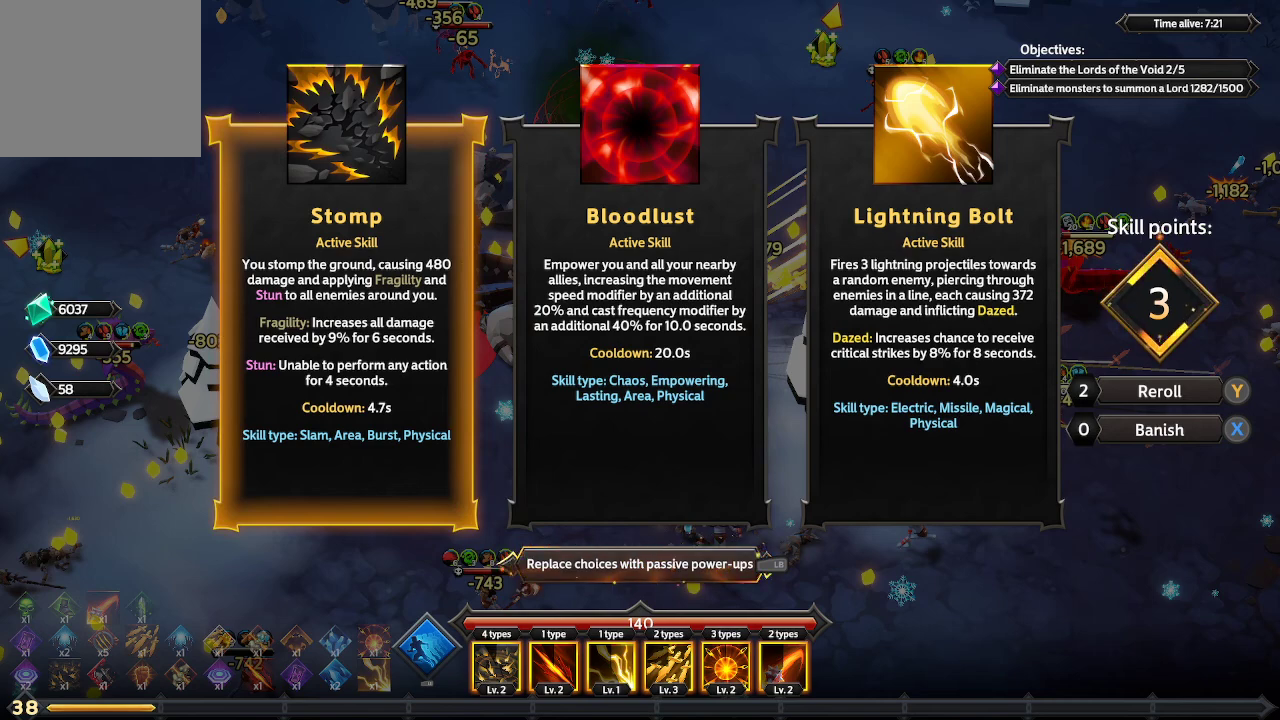
{"buttons": [], "left_stick": "center", "right_stick": "center", "events": []}
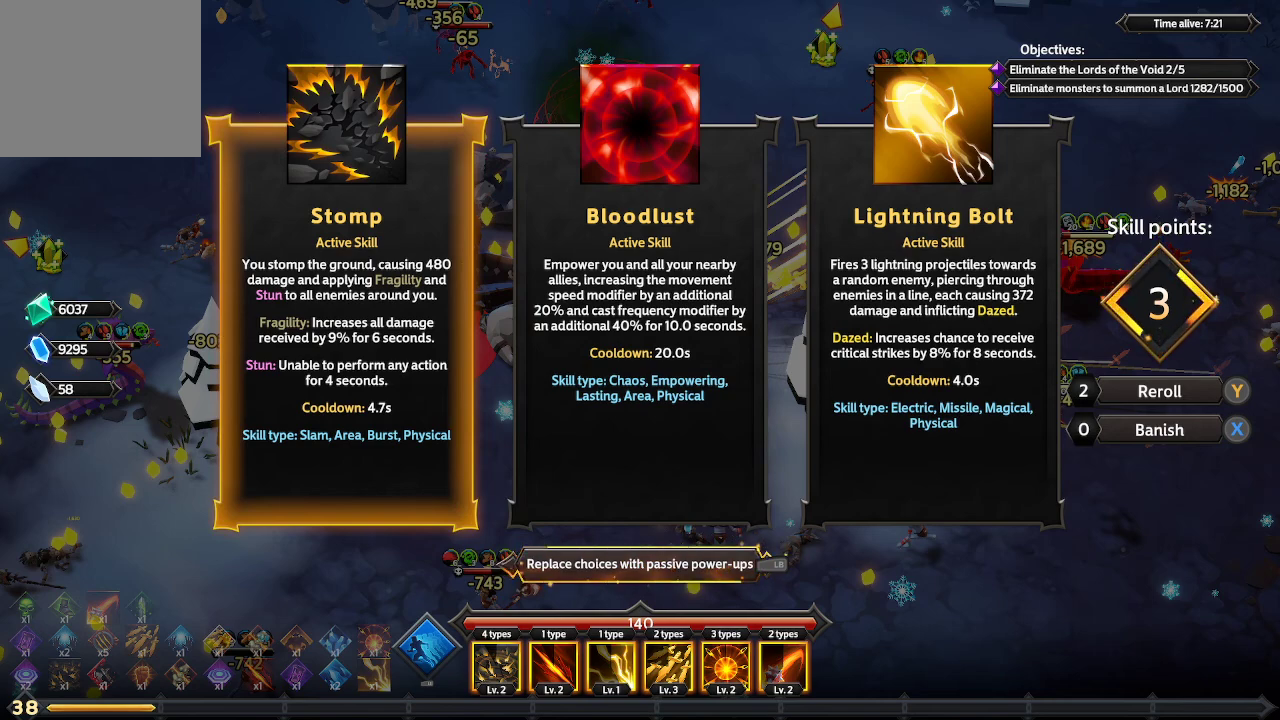
{"buttons": [], "left_stick": "center", "right_stick": "center", "events": [[300, "A", "down"], [400, "A", "up"]]}
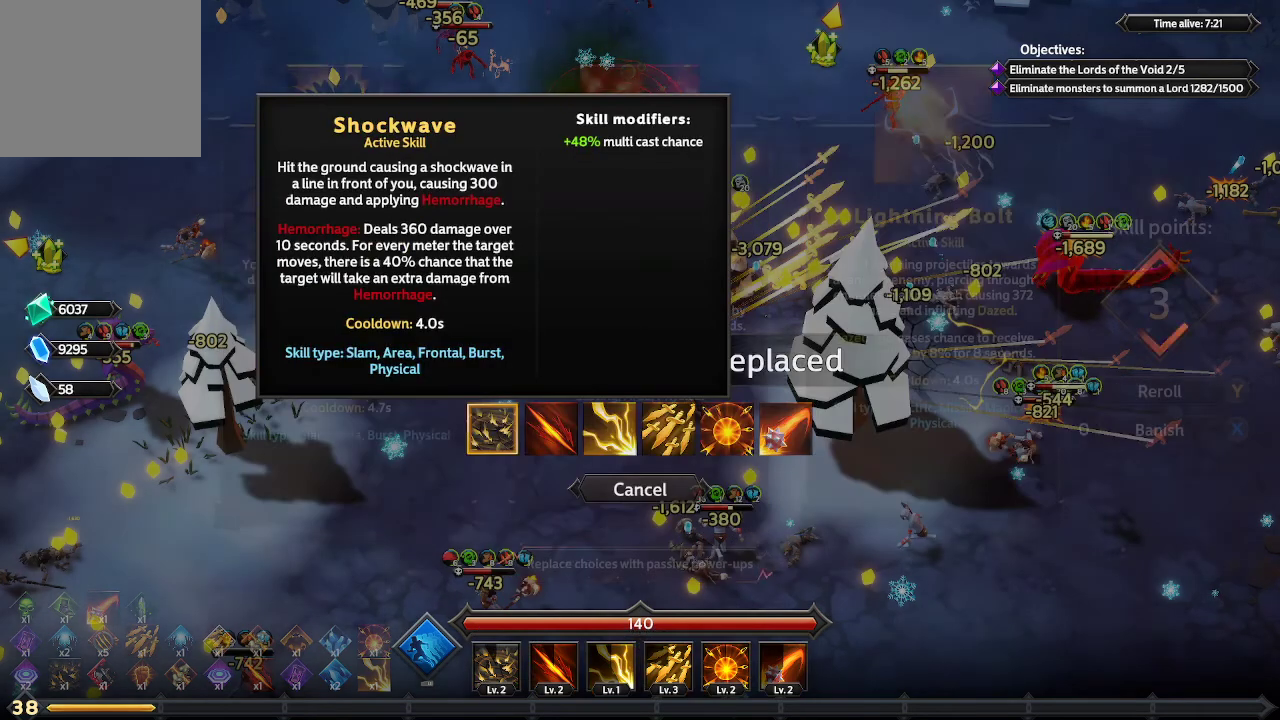
{"buttons": [], "left_stick": "center", "right_stick": "center", "events": [[367, "DPAD_RIGHT", "down"], [467, "DPAD_RIGHT", "up"]]}
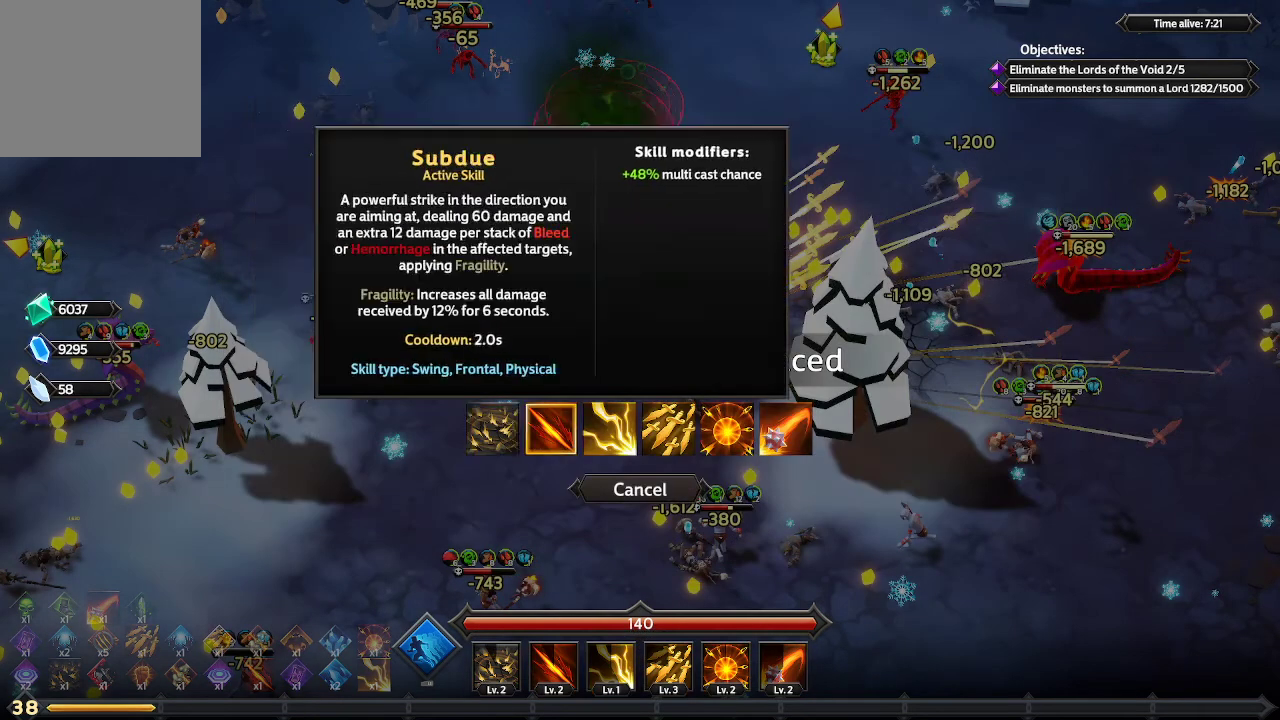
{"buttons": [], "left_stick": "center", "right_stick": "center", "events": [[67, "DPAD_RIGHT", "down"], [200, "DPAD_RIGHT", "up"], [233, "DPAD_RIGHT", "down"], [333, "DPAD_RIGHT", "up"], [400, "DPAD_RIGHT", "down"], [500, "DPAD_RIGHT", "up"]]}
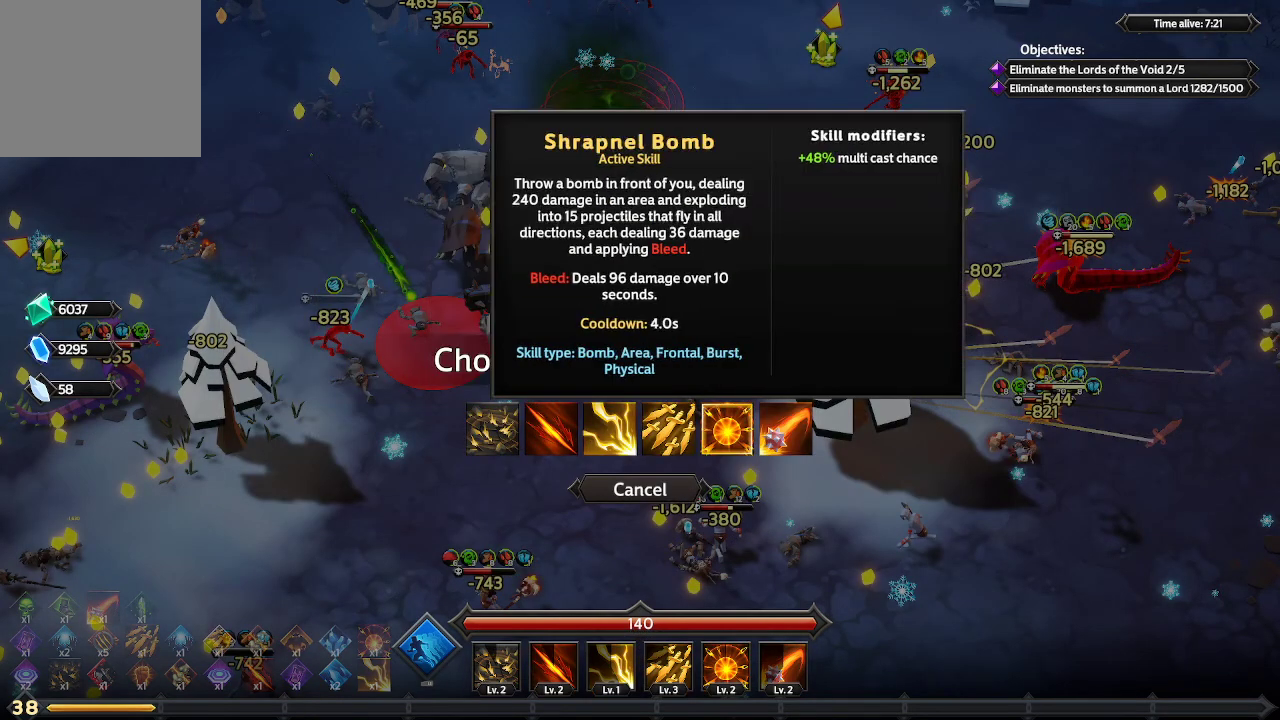
{"buttons": [], "left_stick": "center", "right_stick": "center", "events": [[33, "DPAD_RIGHT", "down"], [133, "DPAD_RIGHT", "up"]]}
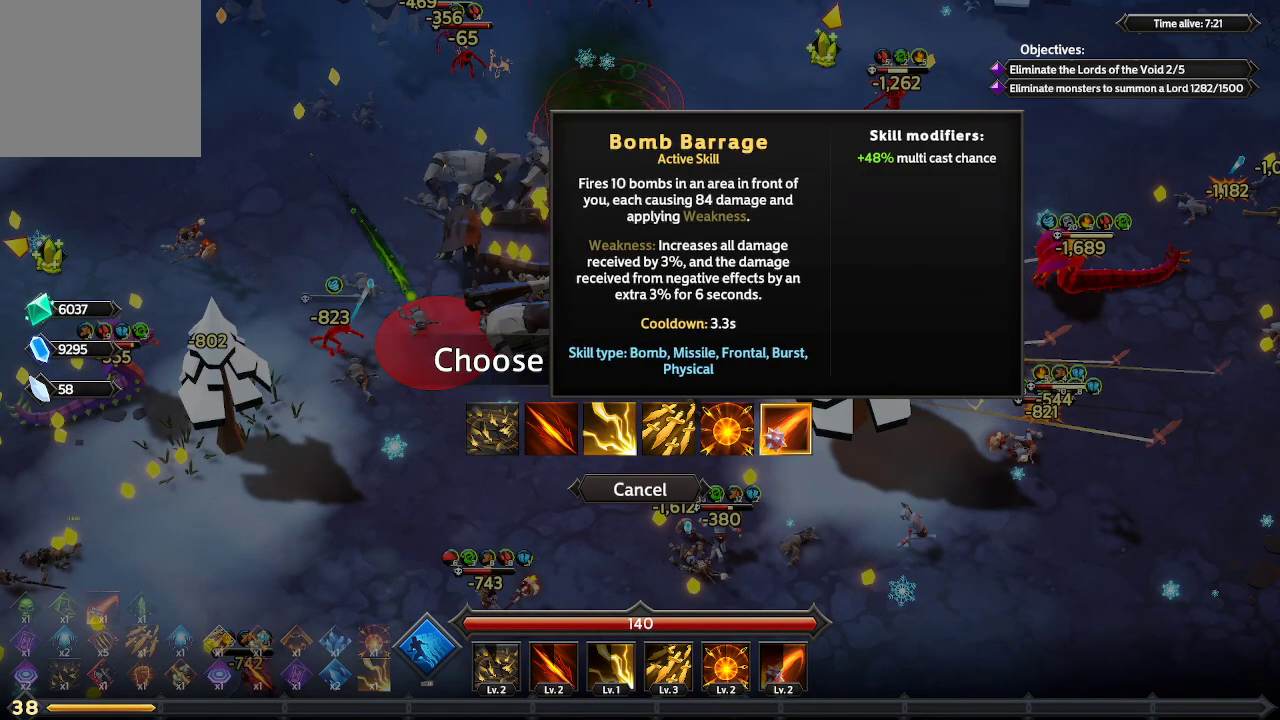
{"buttons": [], "left_stick": "center", "right_stick": "center", "events": []}
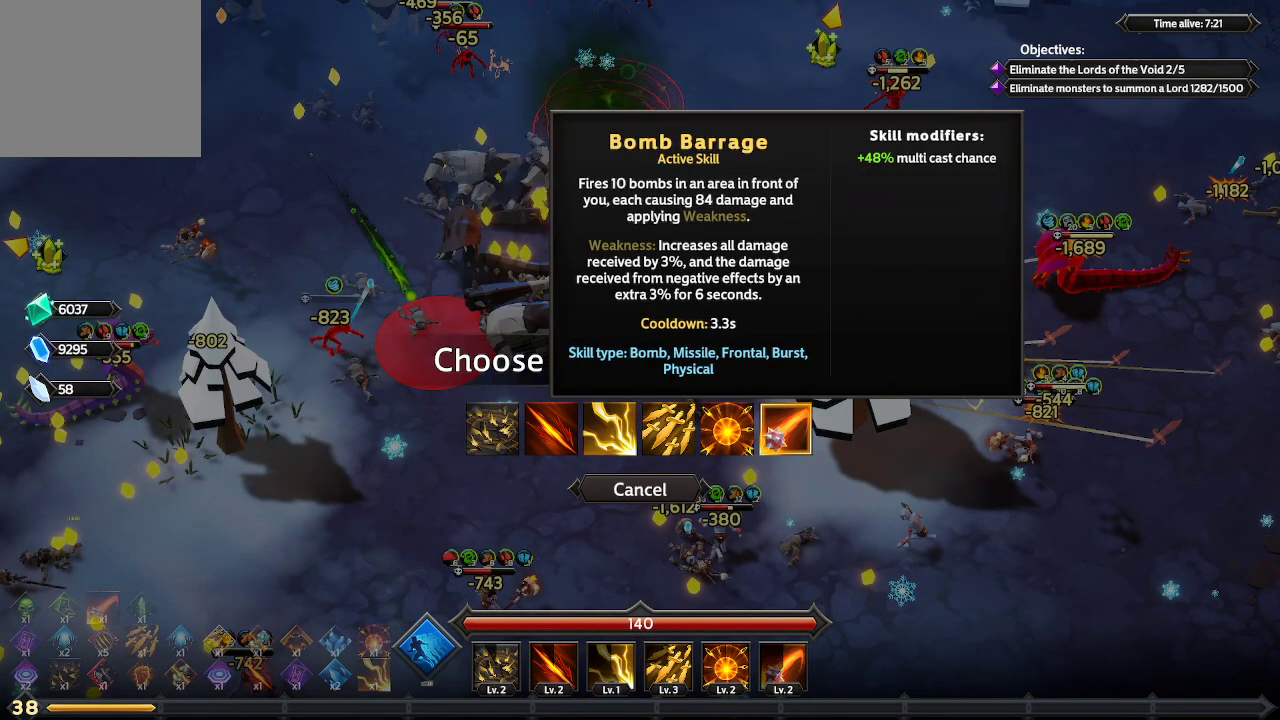
{"buttons": [], "left_stick": "center", "right_stick": "center", "events": []}
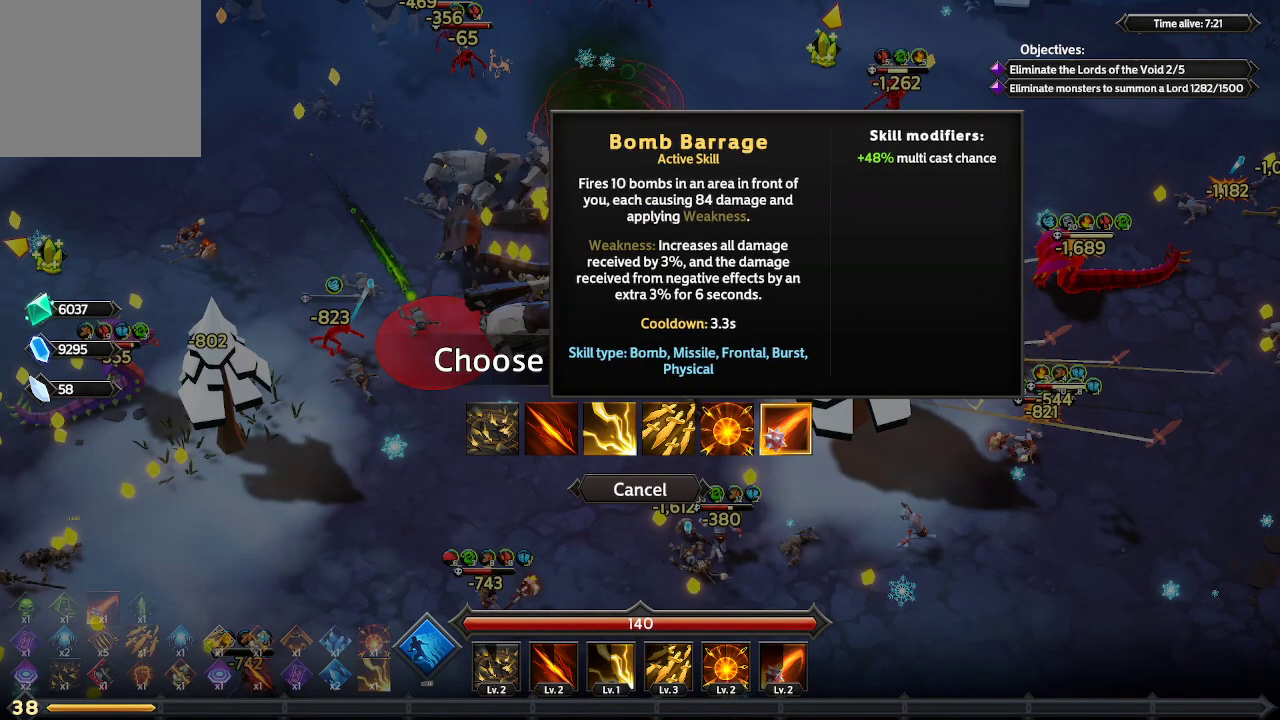
{"buttons": ["DPAD_LEFT"], "left_stick": "center", "right_stick": "center", "events": [[33, "DPAD_LEFT", "down"], [167, "DPAD_LEFT", "up"], [500, "DPAD_LEFT", "down"]]}
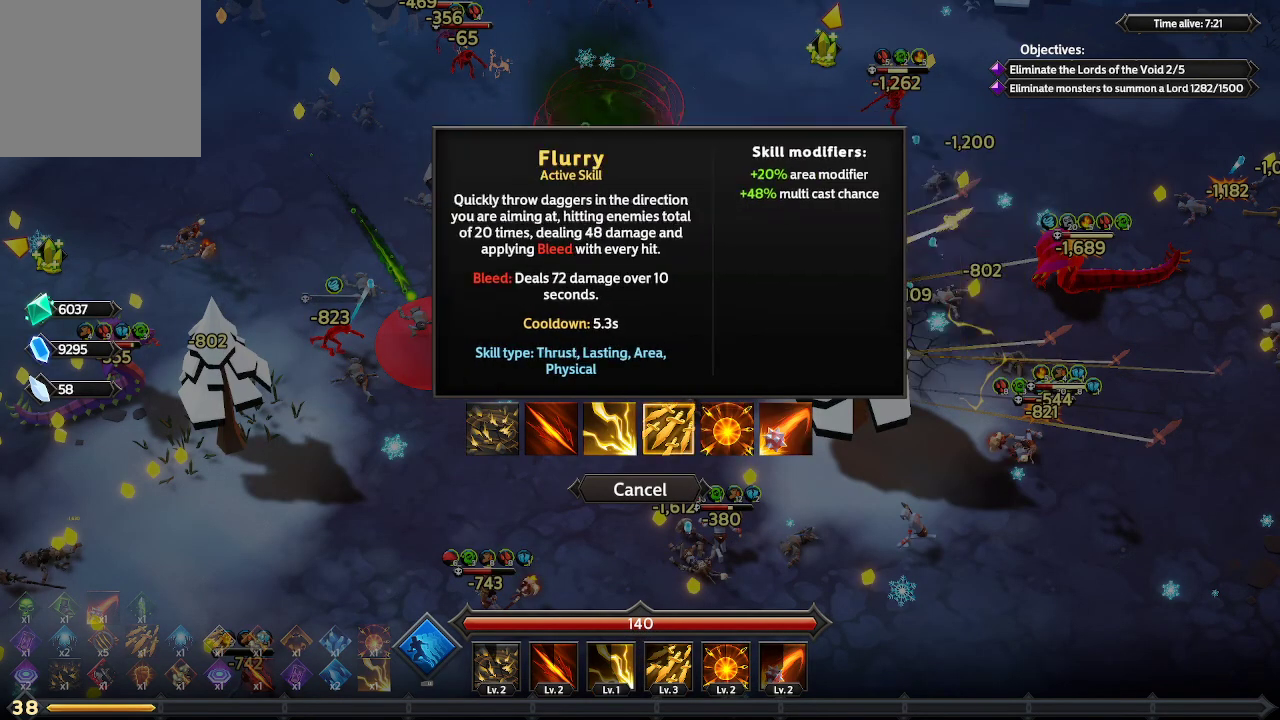
{"buttons": ["DPAD_RIGHT"], "left_stick": "center", "right_stick": "center", "events": [[100, "DPAD_LEFT", "up"], [433, "DPAD_RIGHT", "down"]]}